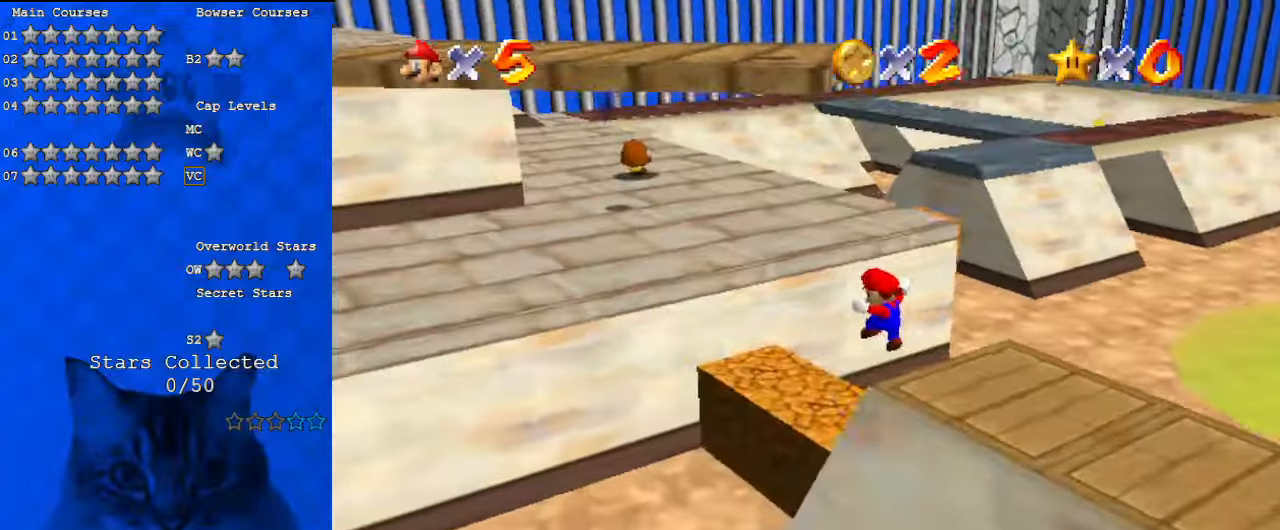
Gameplay with keyboard; each line is a JSON object with the keys held at the frame after it. "events" lists presses ("down") and releases ("up") of "a", "c", "ctrl", "d", "down", "left", "return", "right", "s", "shift", "up", "w", "x" and "y" between this image and that frame as [ms after this image, input, new state], when the widget could be followed in between. No other keys are recorded. Mouse input is not recorded.
{"keys": ["left", "up"], "events": [[67, "y", "down"], [133, "shift", "down"], [233, "right", "down"], [233, "y", "up"], [267, "left", "up"], [267, "shift", "up"], [300, "a", "down"], [400, "right", "up"], [433, "a", "up"], [433, "left", "down"]]}
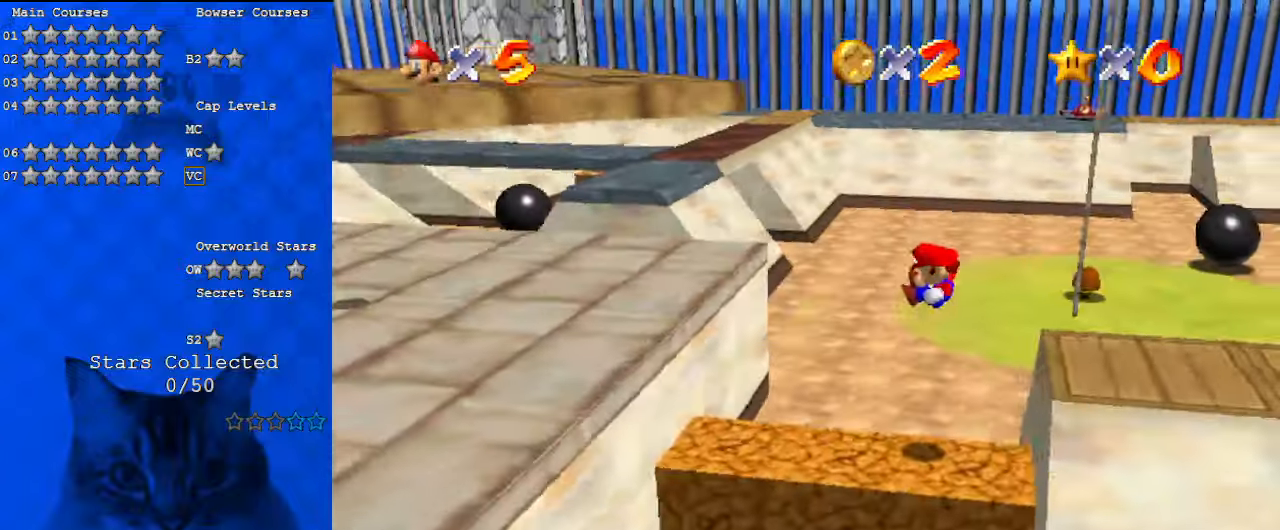
{"keys": ["left"], "events": [[100, "up", "up"]]}
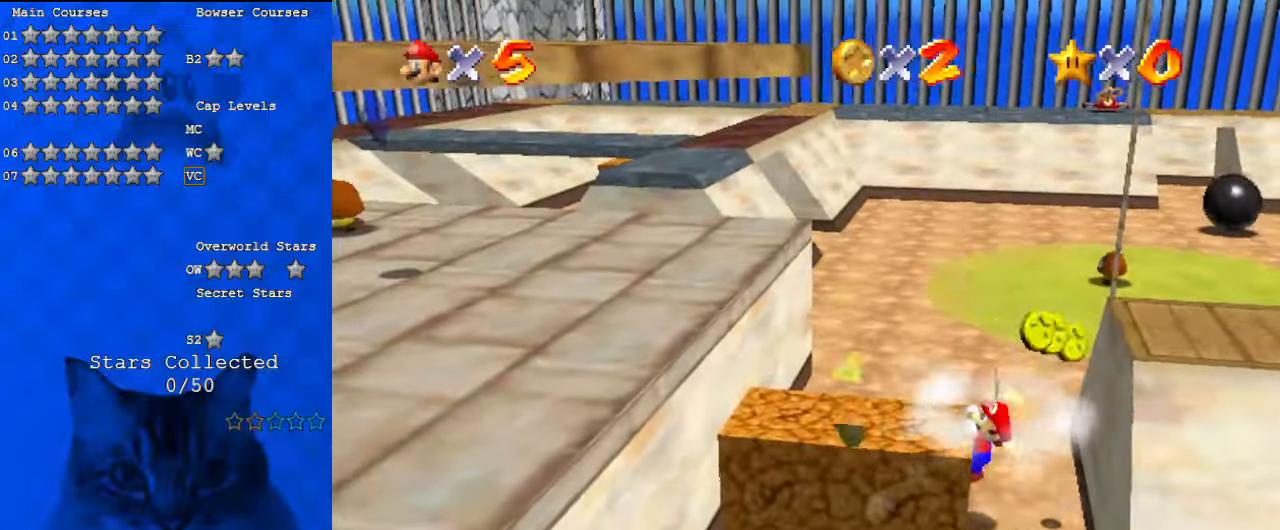
{"keys": ["left"], "events": [[267, "left", "up"], [500, "left", "down"]]}
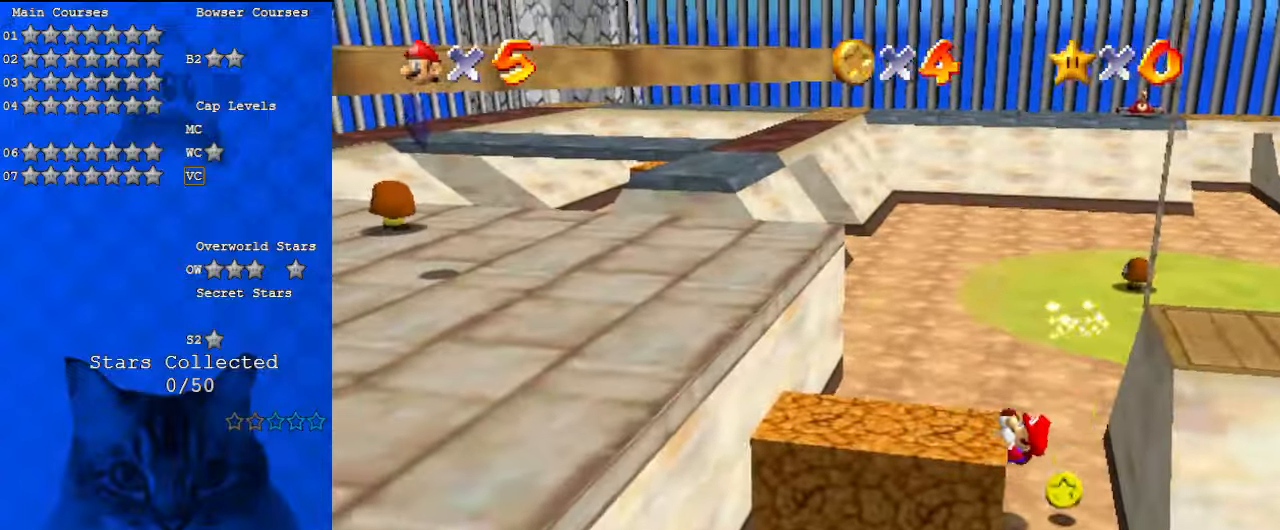
{"keys": ["left", "up"], "events": [[100, "d", "down"], [233, "d", "up"], [267, "up", "down"]]}
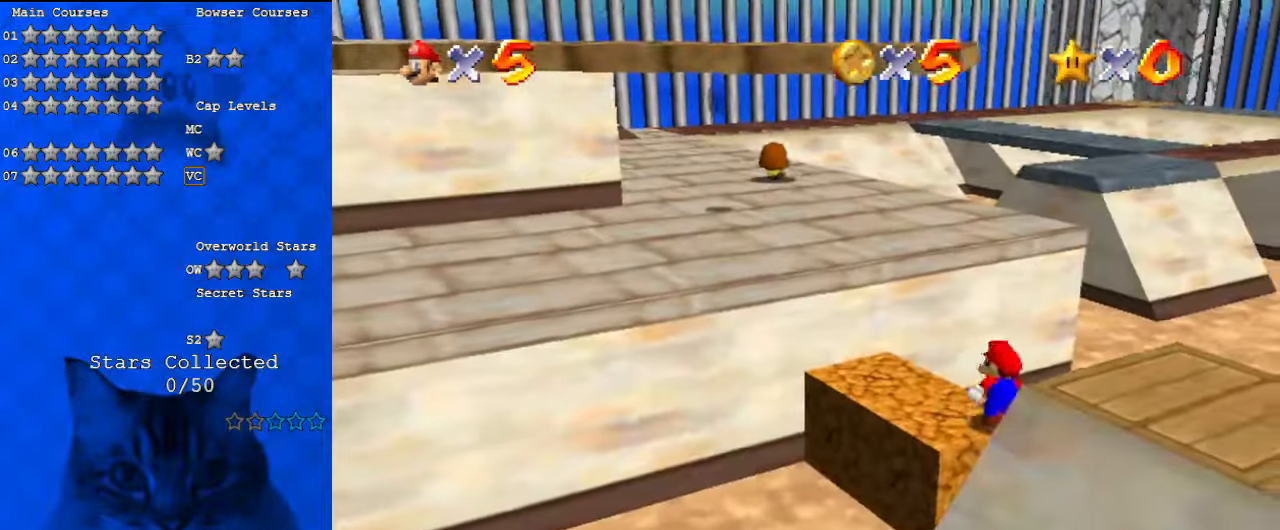
{"keys": ["a", "left", "up", "w"], "events": [[167, "shift", "down"], [167, "y", "down"], [300, "shift", "up"], [300, "y", "up"], [367, "w", "down"], [433, "a", "down"]]}
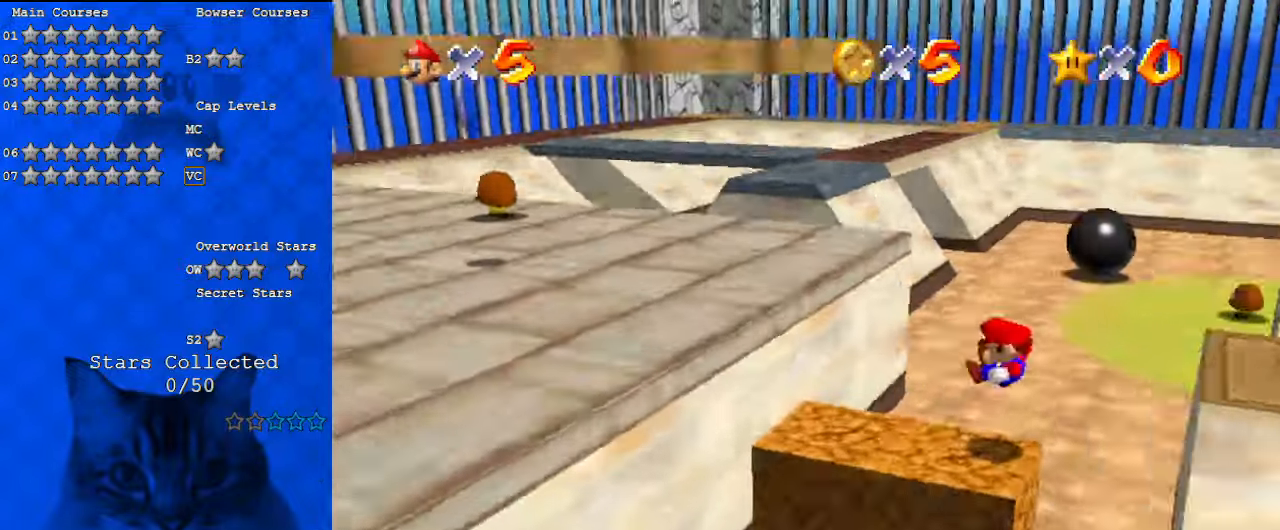
{"keys": ["left", "shift"], "events": [[33, "a", "up"], [33, "w", "up"], [167, "shift", "down"], [267, "up", "up"]]}
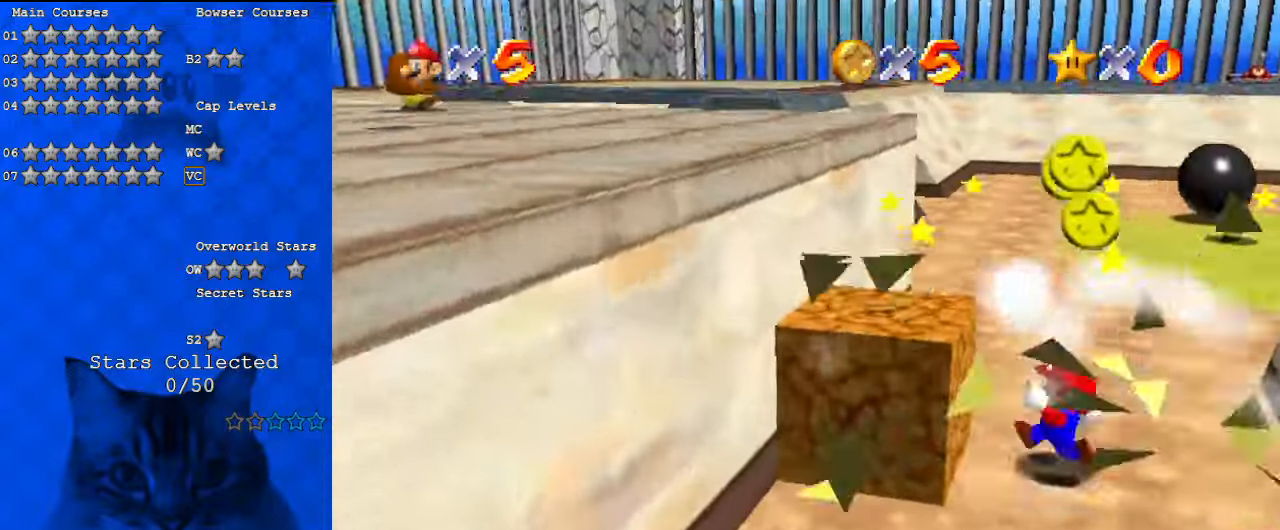
{"keys": ["left", "shift"], "events": [[167, "ctrl", "down"], [300, "d", "down"], [367, "ctrl", "up"], [433, "d", "up"]]}
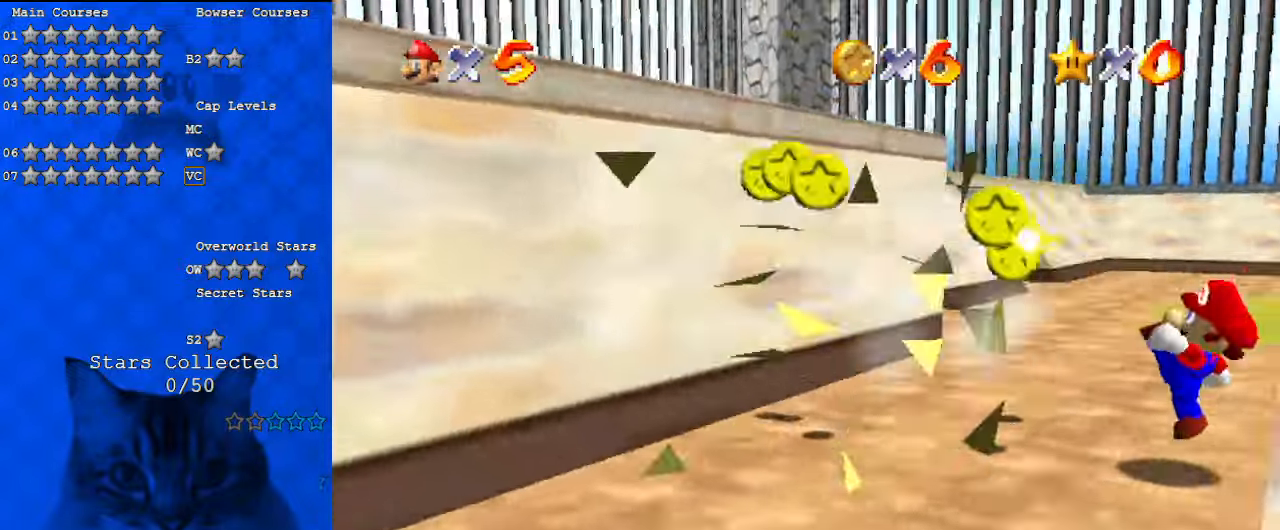
{"keys": ["ctrl", "left", "shift", "up"], "events": [[33, "left", "up"], [267, "left", "down"], [267, "up", "down"], [367, "ctrl", "down"]]}
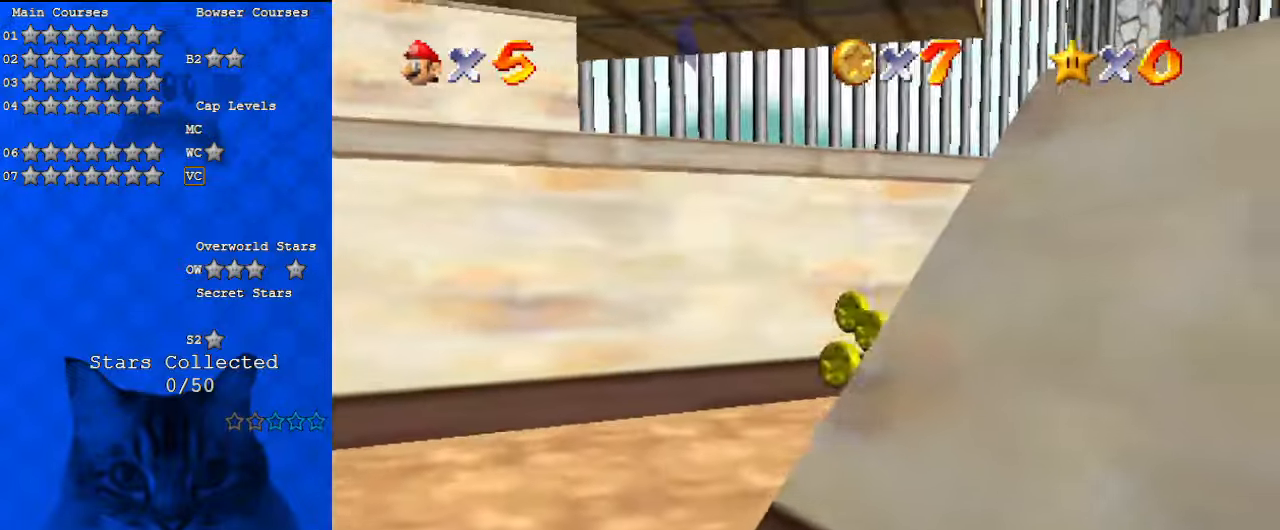
{"keys": ["d", "down", "left", "shift"], "events": [[33, "ctrl", "up"], [33, "shift", "up"], [333, "shift", "down"], [400, "up", "up"], [467, "d", "down"], [500, "down", "down"]]}
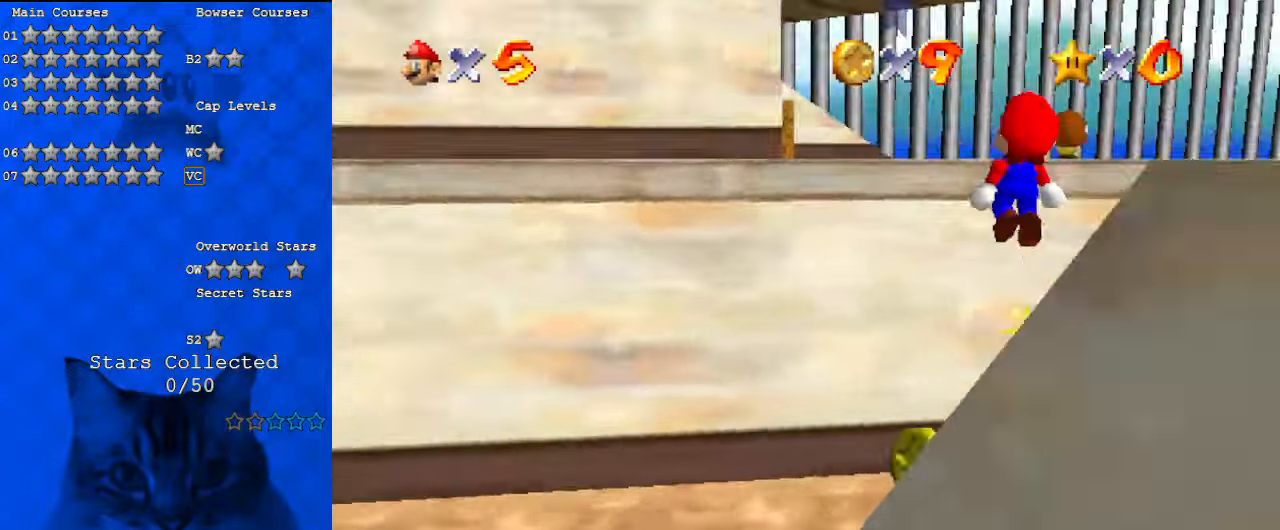
{"keys": ["d", "right", "s", "up"], "events": [[133, "d", "up"], [133, "down", "up"], [133, "left", "up"], [200, "ctrl", "down"], [300, "up", "down"], [333, "shift", "up"], [367, "ctrl", "up"], [367, "d", "down"], [367, "right", "down"], [433, "s", "down"]]}
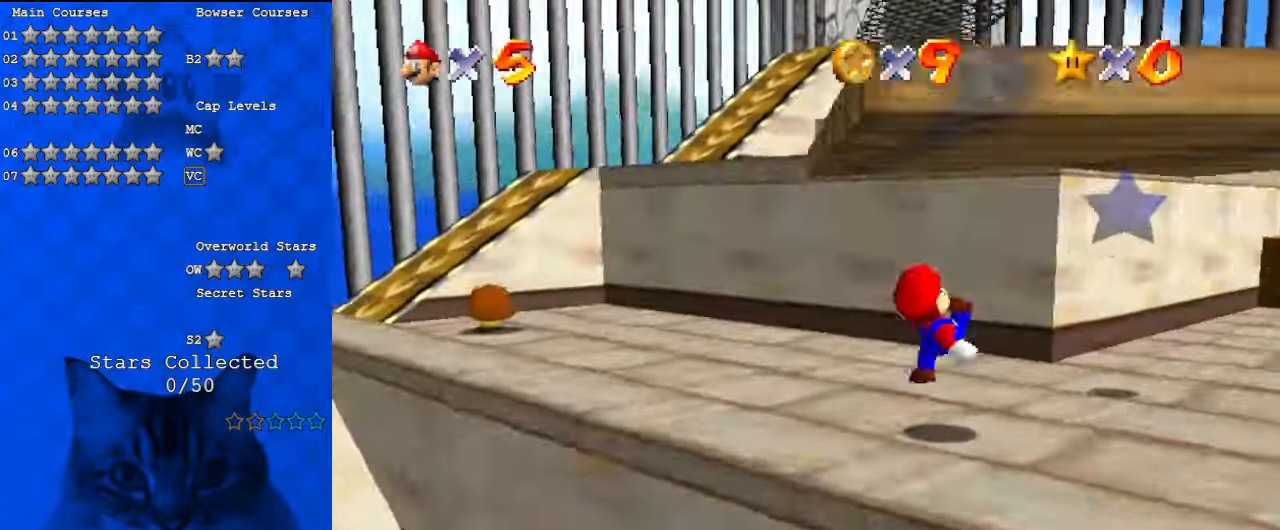
{"keys": ["right", "shift", "up"], "events": [[100, "d", "up"], [100, "s", "up"], [400, "shift", "down"]]}
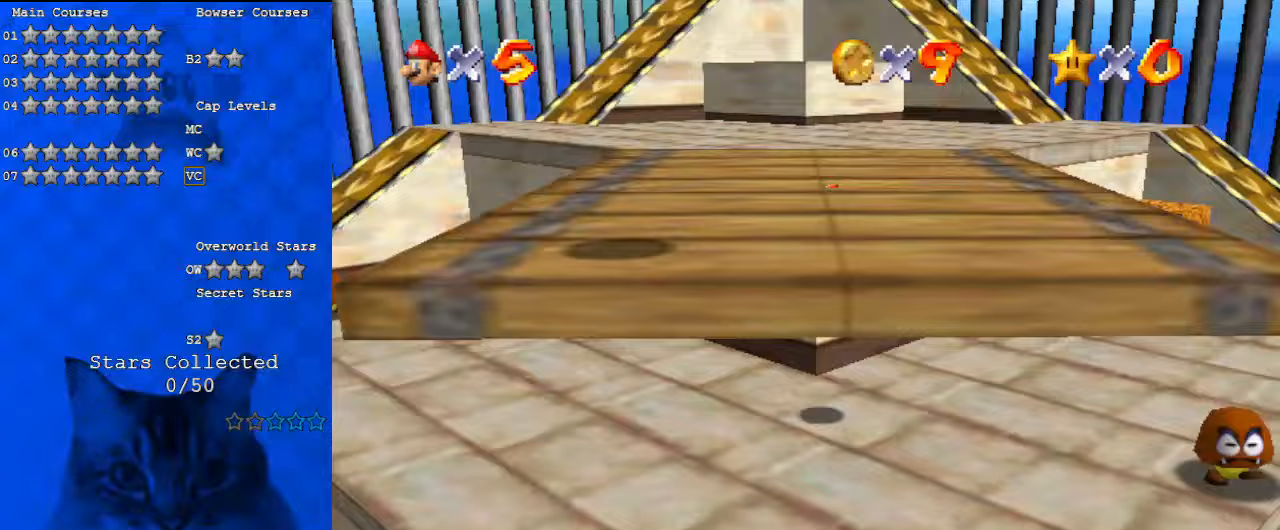
{"keys": ["right", "up"], "events": [[33, "shift", "up"], [200, "up", "up"], [433, "up", "down"]]}
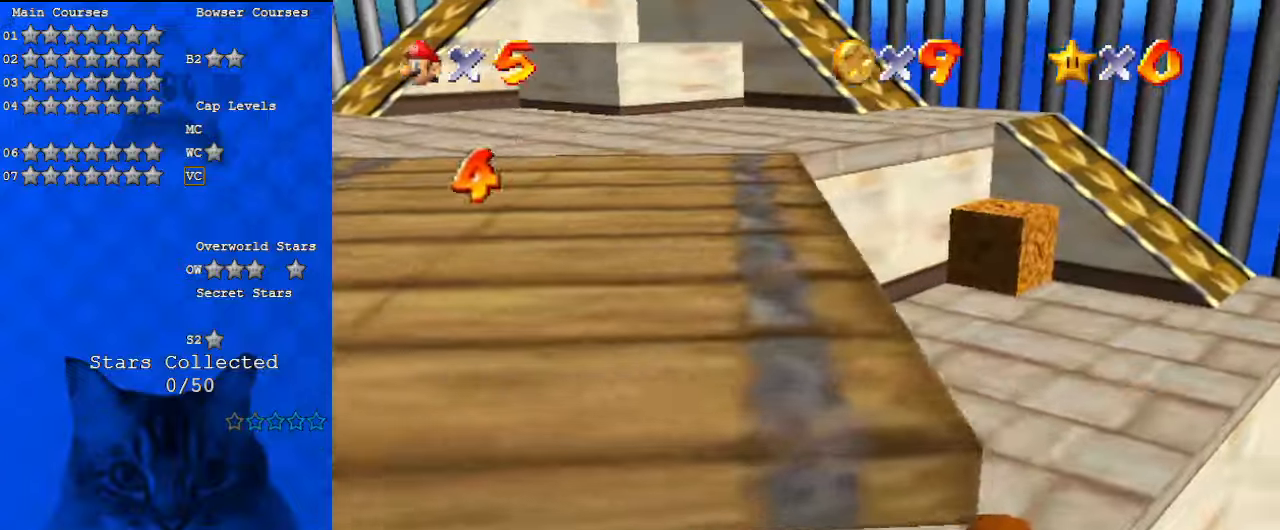
{"keys": ["right", "up"], "events": []}
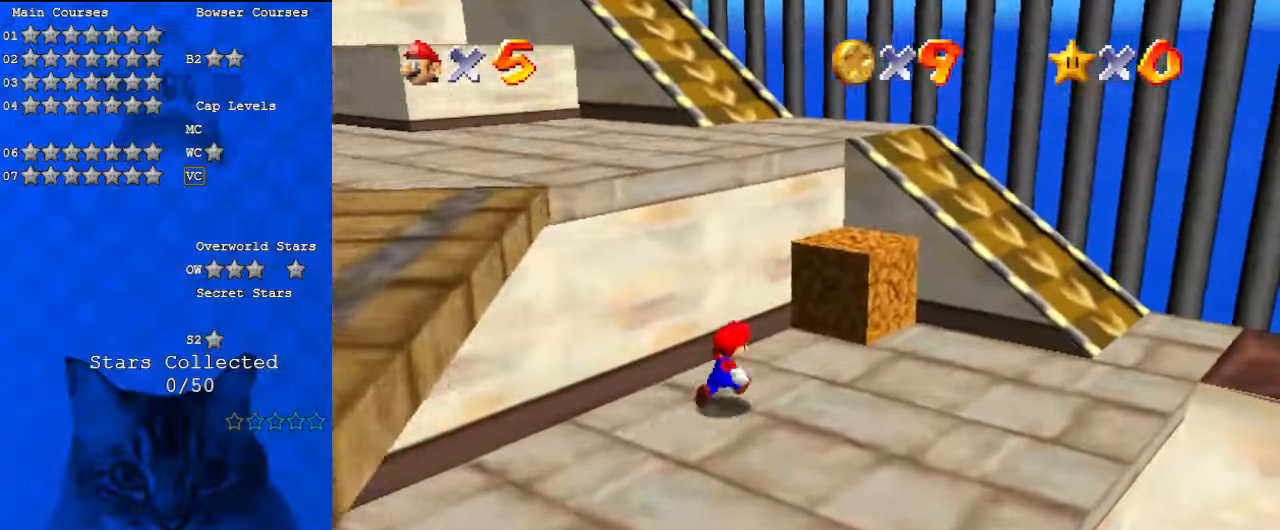
{"keys": ["right", "up"], "events": [[267, "right", "up"], [267, "up", "up"], [333, "ctrl", "down"], [333, "shift", "down"], [400, "up", "down"], [467, "ctrl", "up"], [467, "shift", "up"], [500, "right", "down"]]}
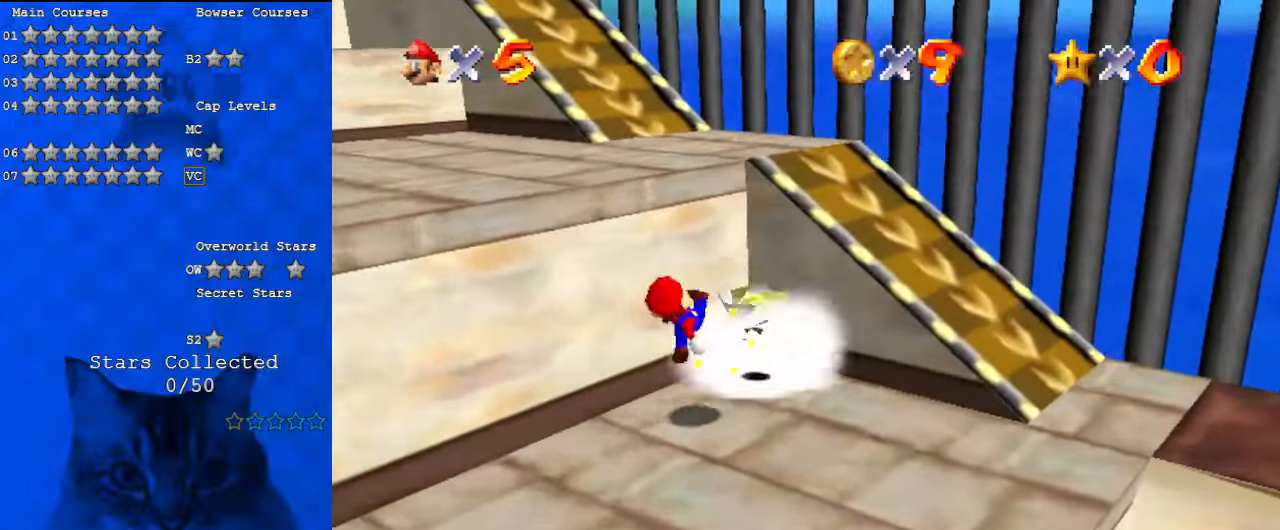
{"keys": ["right", "up"], "events": [[100, "a", "down"], [133, "right", "up"], [133, "up", "up"], [233, "a", "up"], [333, "up", "down"], [367, "right", "down"]]}
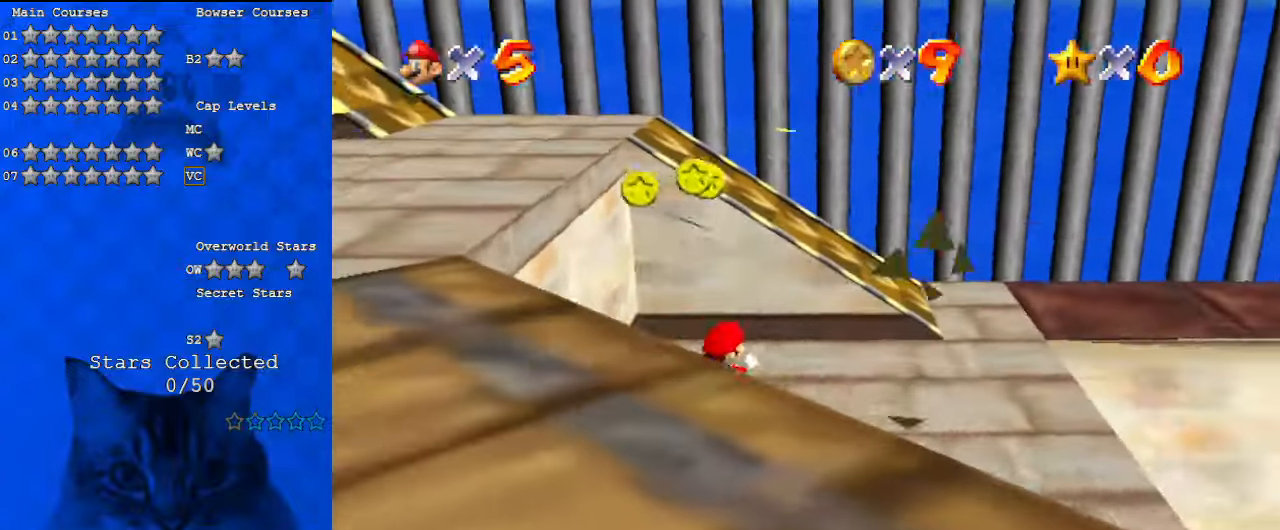
{"keys": ["right"], "events": [[67, "right", "up"], [200, "right", "down"], [367, "up", "up"]]}
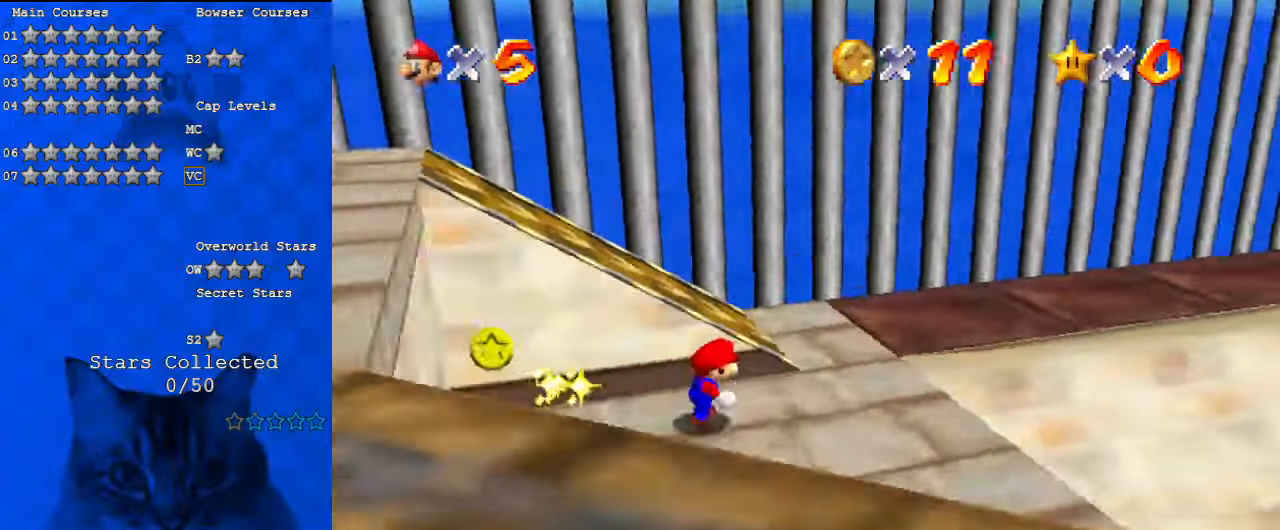
{"keys": ["right", "up"], "events": [[33, "a", "down"], [67, "up", "down"], [167, "a", "up"], [167, "right", "up"], [467, "right", "down"]]}
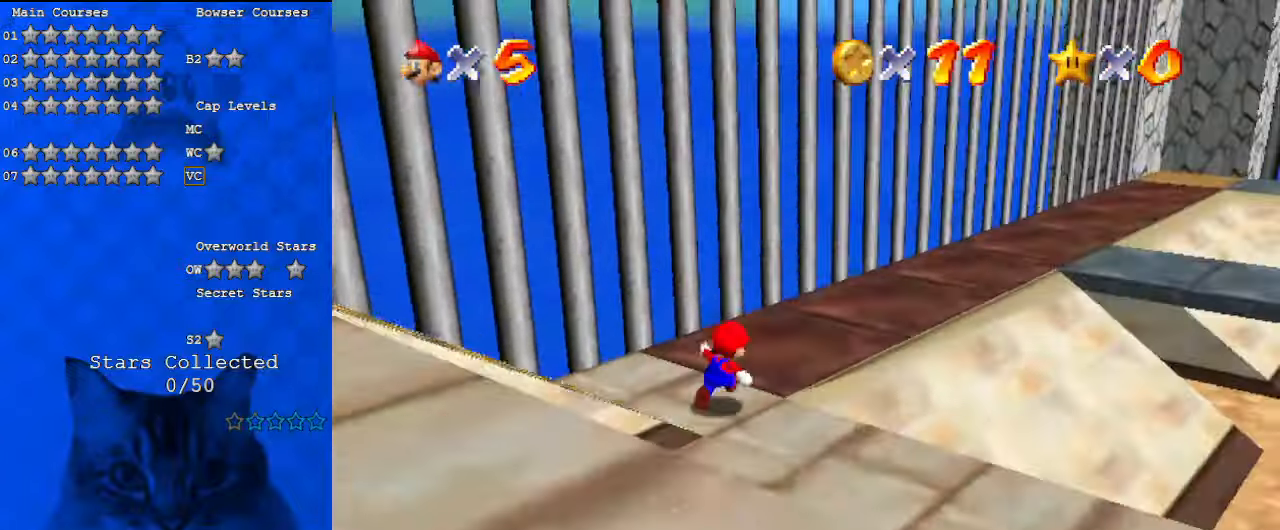
{"keys": ["a", "up"], "events": [[200, "shift", "down"], [267, "right", "up"], [433, "shift", "up"], [500, "a", "down"]]}
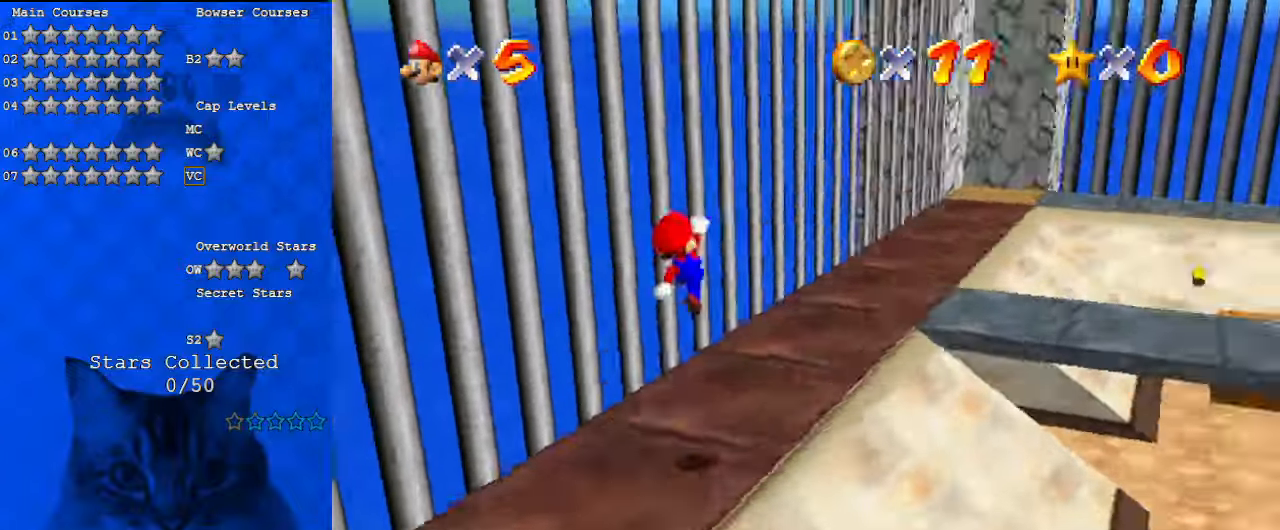
{"keys": ["shift", "up"], "events": [[133, "a", "up"], [300, "ctrl", "down"], [400, "ctrl", "up"], [500, "shift", "down"]]}
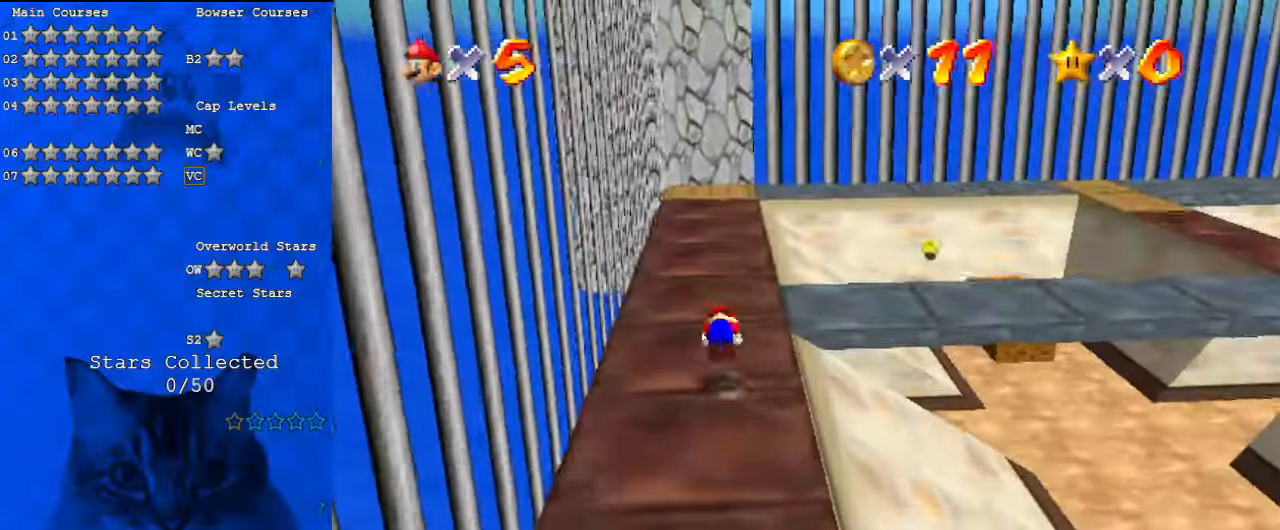
{"keys": ["up"], "events": [[33, "ctrl", "down"], [233, "ctrl", "up"], [233, "shift", "up"]]}
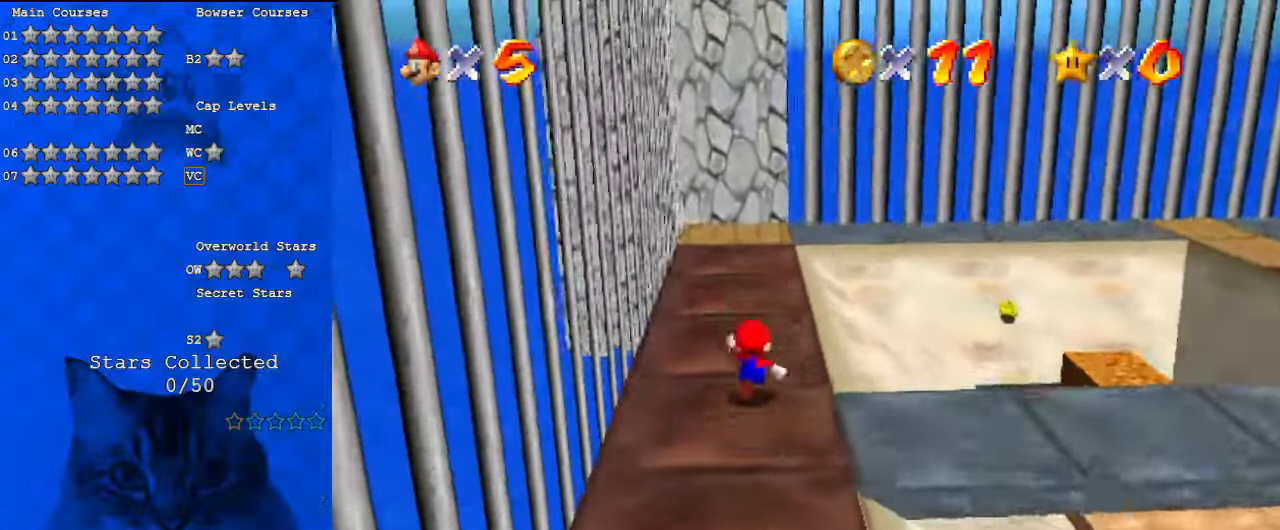
{"keys": ["a", "left", "up"], "events": [[500, "a", "down"], [500, "left", "down"]]}
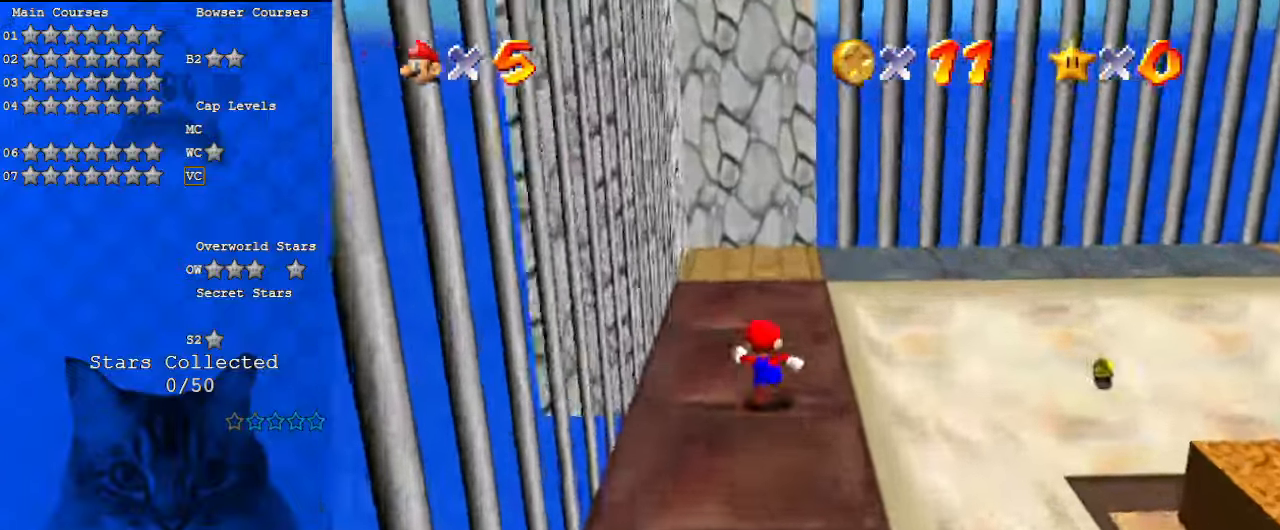
{"keys": ["left"], "events": [[167, "a", "up"], [233, "a", "down"], [433, "a", "up"], [467, "up", "up"]]}
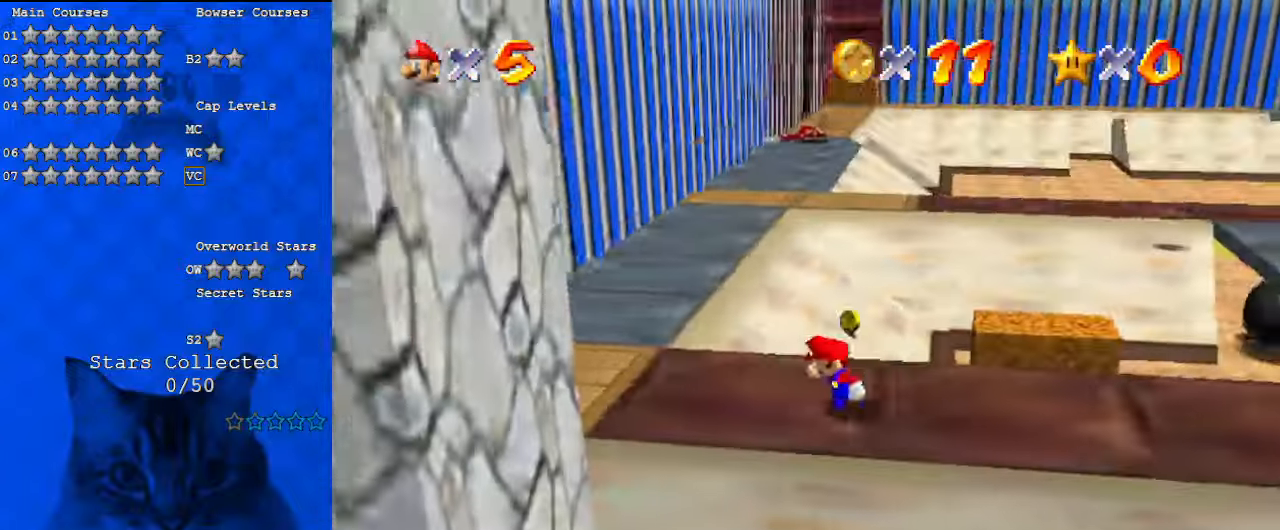
{"keys": ["left"], "events": [[267, "a", "down"], [400, "a", "up"], [400, "down", "down"], [433, "down", "up"]]}
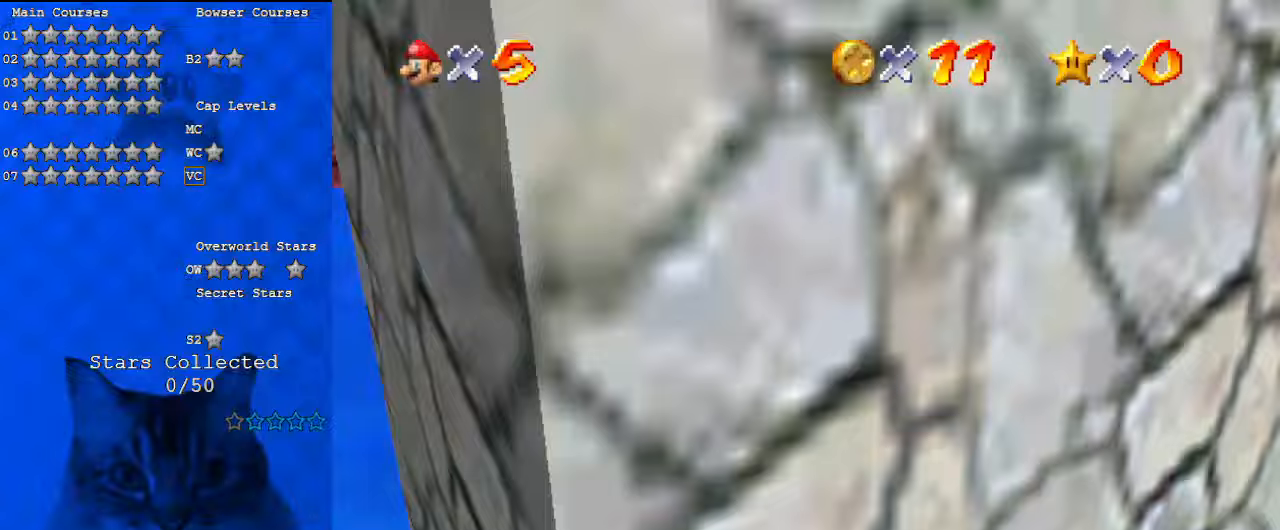
{"keys": ["left", "up"], "events": [[133, "up", "down"], [167, "a", "down"], [367, "a", "up"]]}
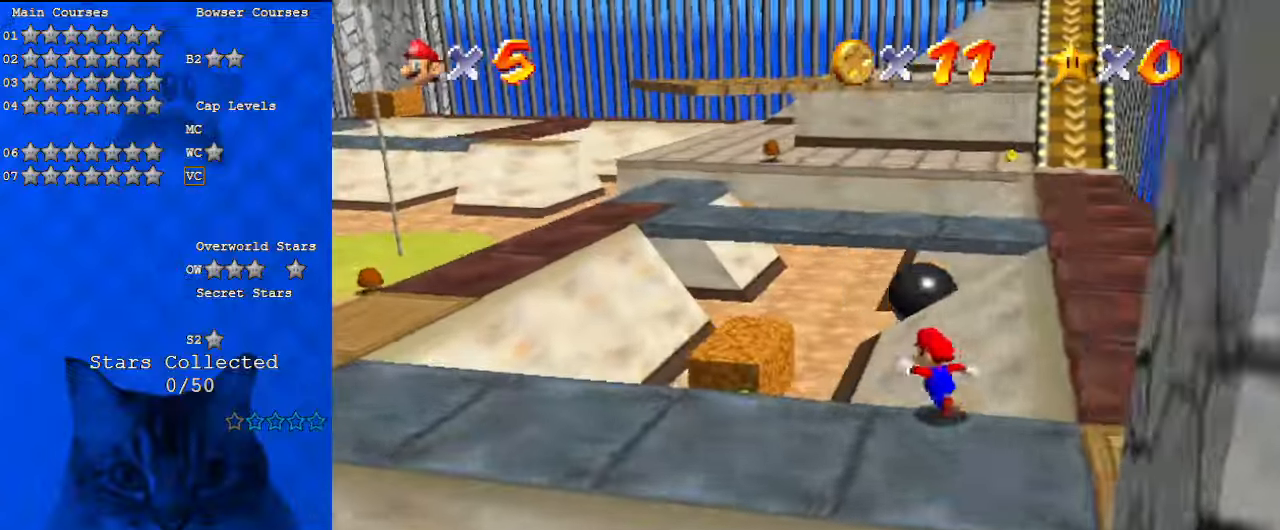
{"keys": ["shift", "up"], "events": [[400, "left", "up"], [500, "shift", "down"]]}